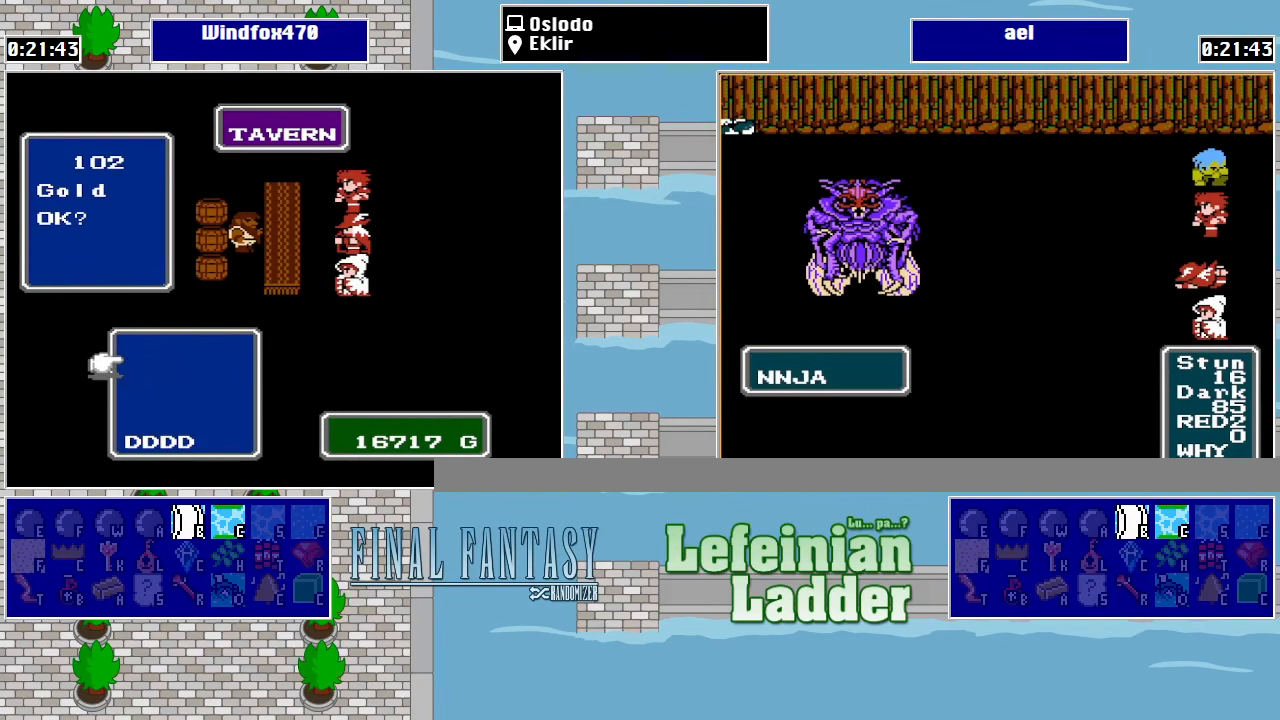
Gameplay with a controller (Nintendo layout); each line is a JSON object with the inputs held at the frame after it. "events" lists button and stick changes between this image and that frame as [ms after this image, input, new state], when the widget could be followed in between. Not read: L3 R3.
{"buttons": [], "events": []}
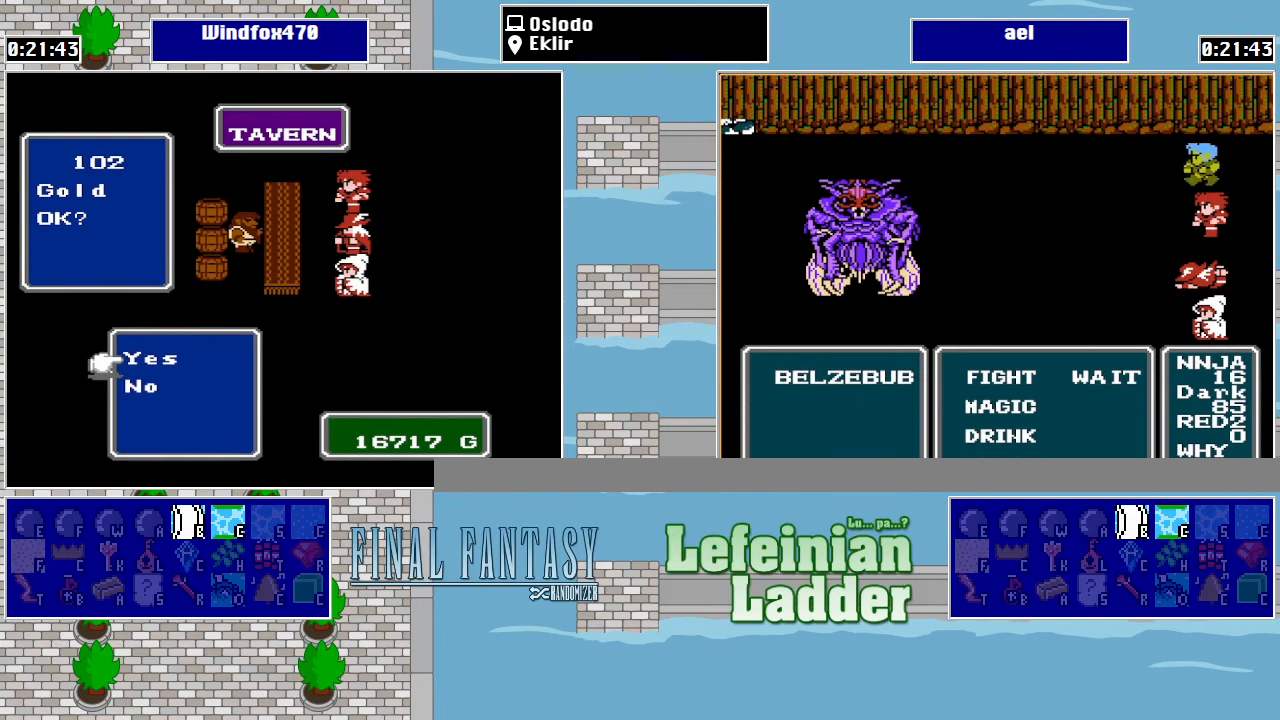
{"buttons": ["A"], "events": [[434, "A", "down"]]}
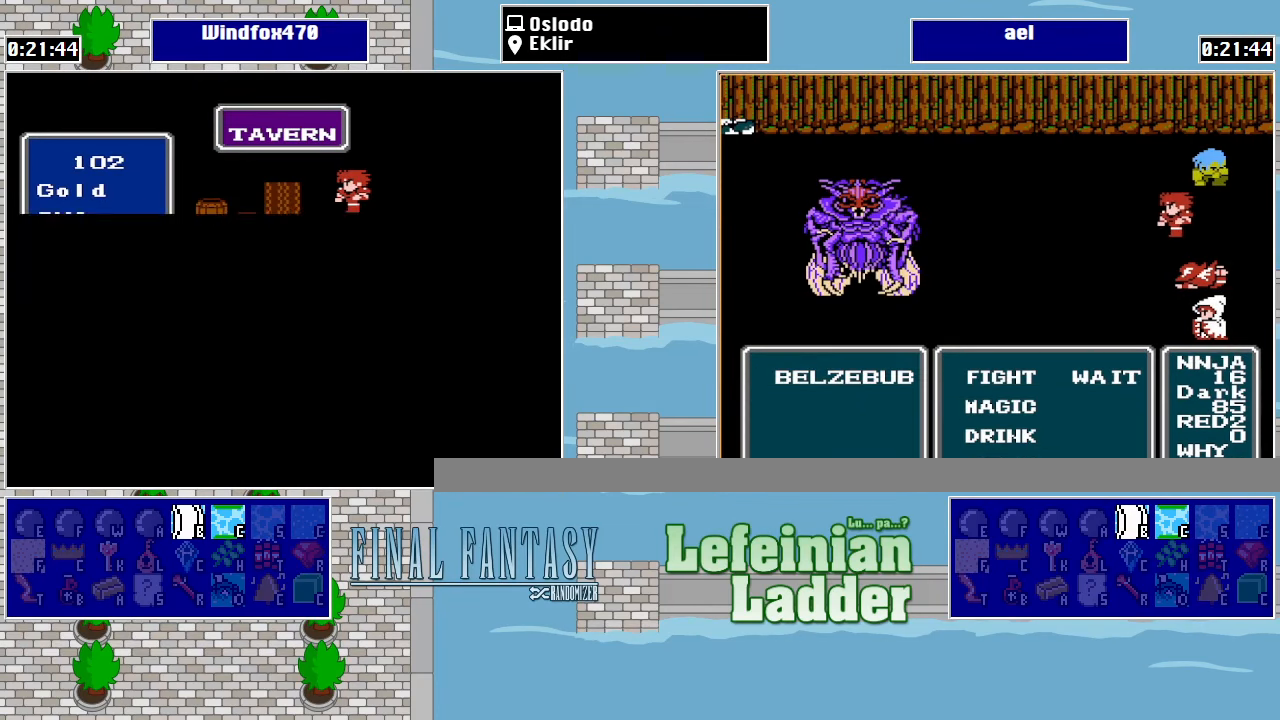
{"buttons": [], "events": [[34, "A", "up"]]}
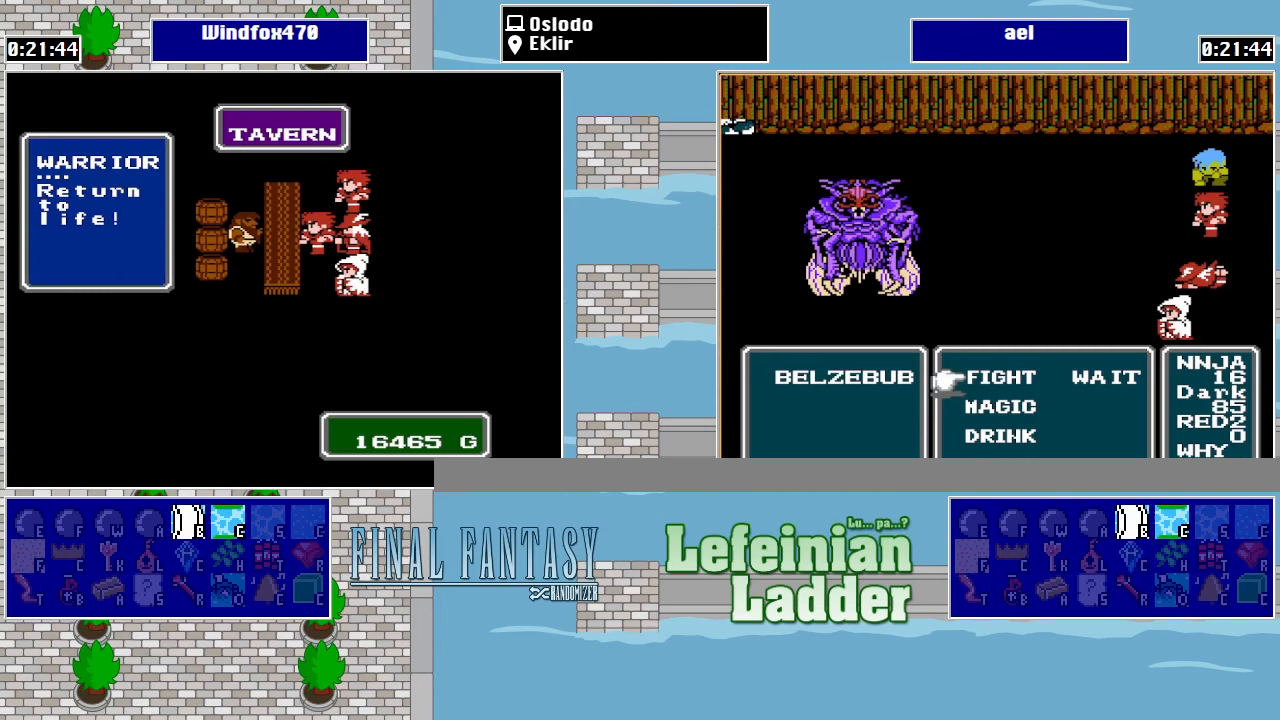
{"buttons": [], "events": [[267, "B", "down"], [333, "B", "up"], [433, "B", "down"], [500, "B", "up"]]}
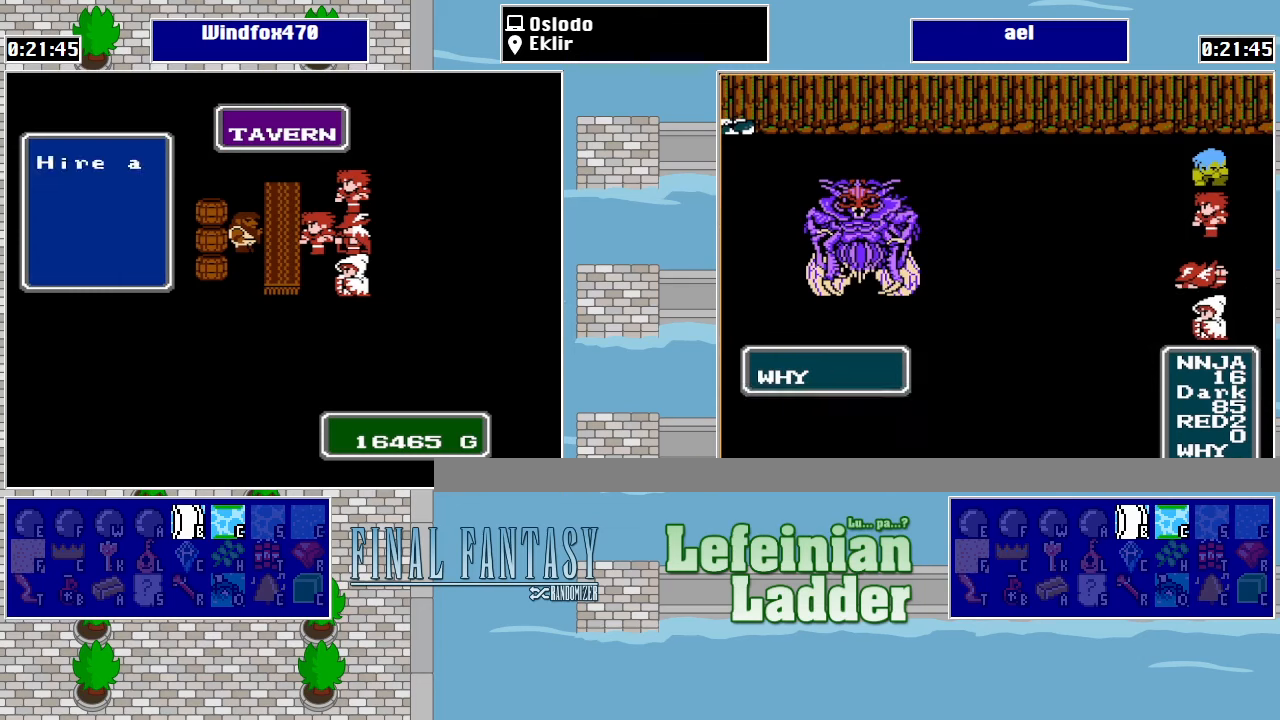
{"buttons": [], "events": [[100, "B", "down"], [167, "B", "up"], [367, "B", "down"], [467, "B", "up"]]}
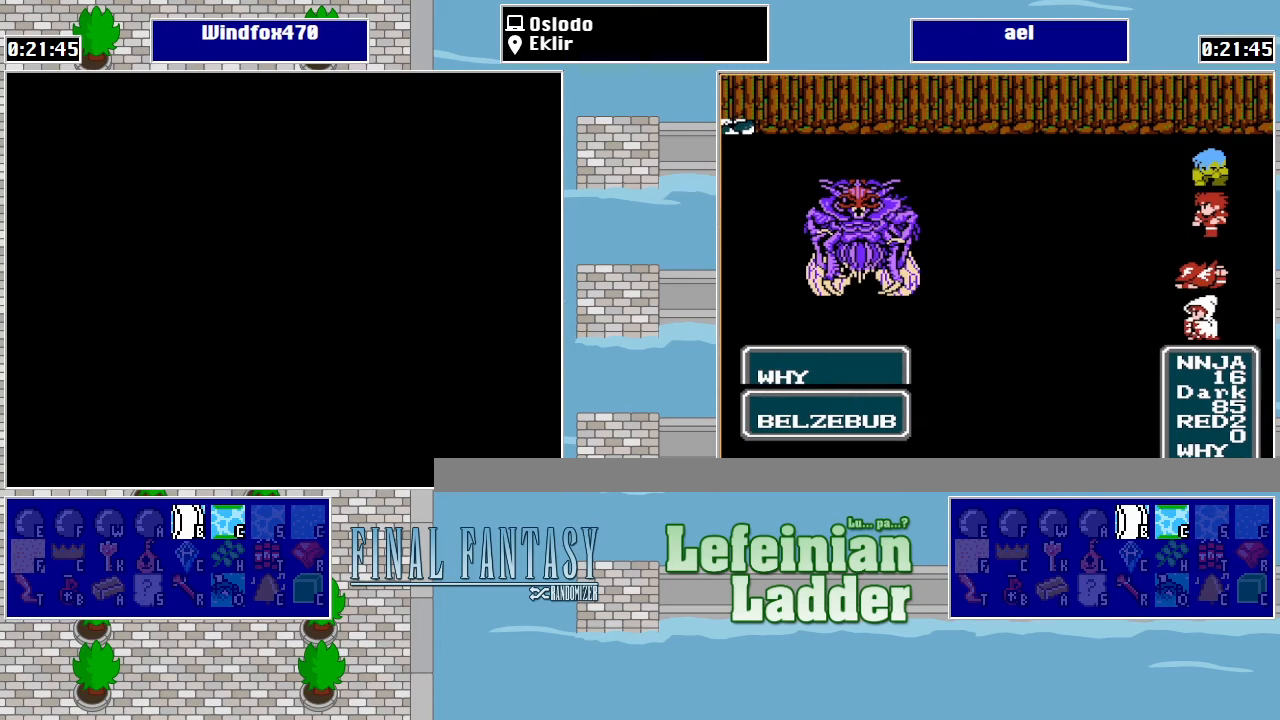
{"buttons": [], "events": []}
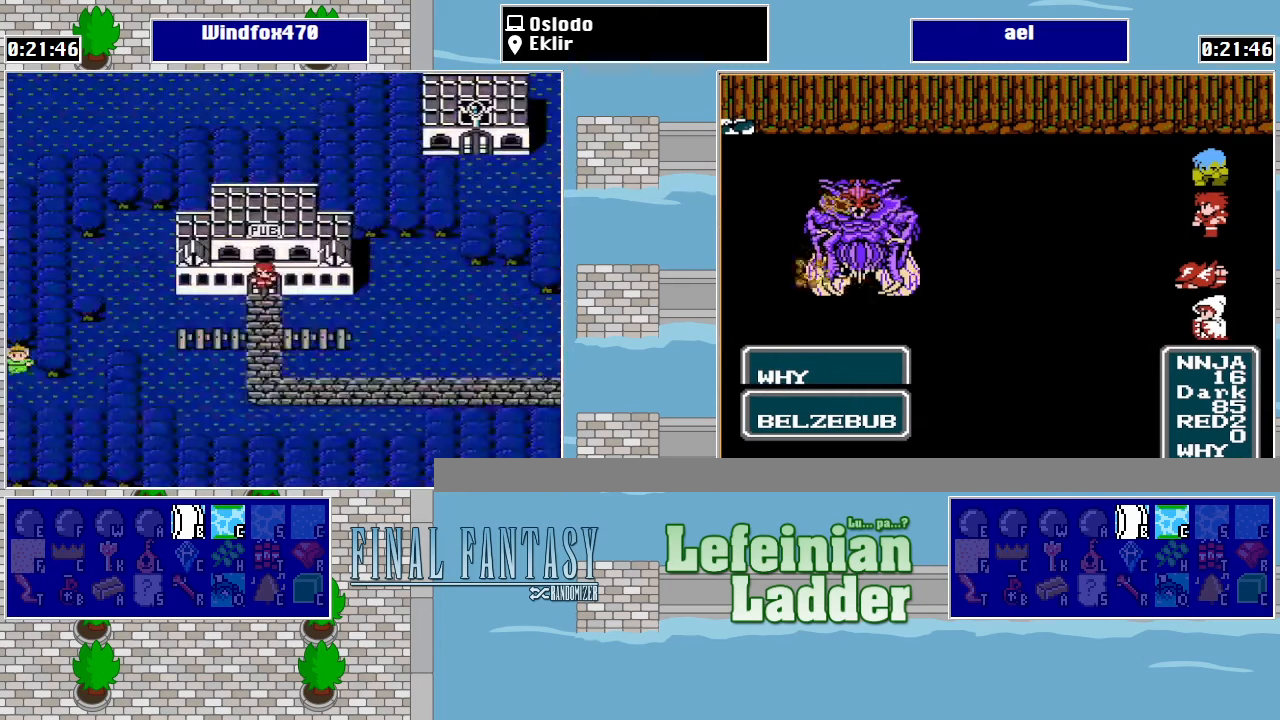
{"buttons": ["DPAD_RIGHT"], "events": [[33, "DPAD_DOWN", "down"], [100, "DPAD_DOWN", "up"], [133, "DPAD_RIGHT", "down"]]}
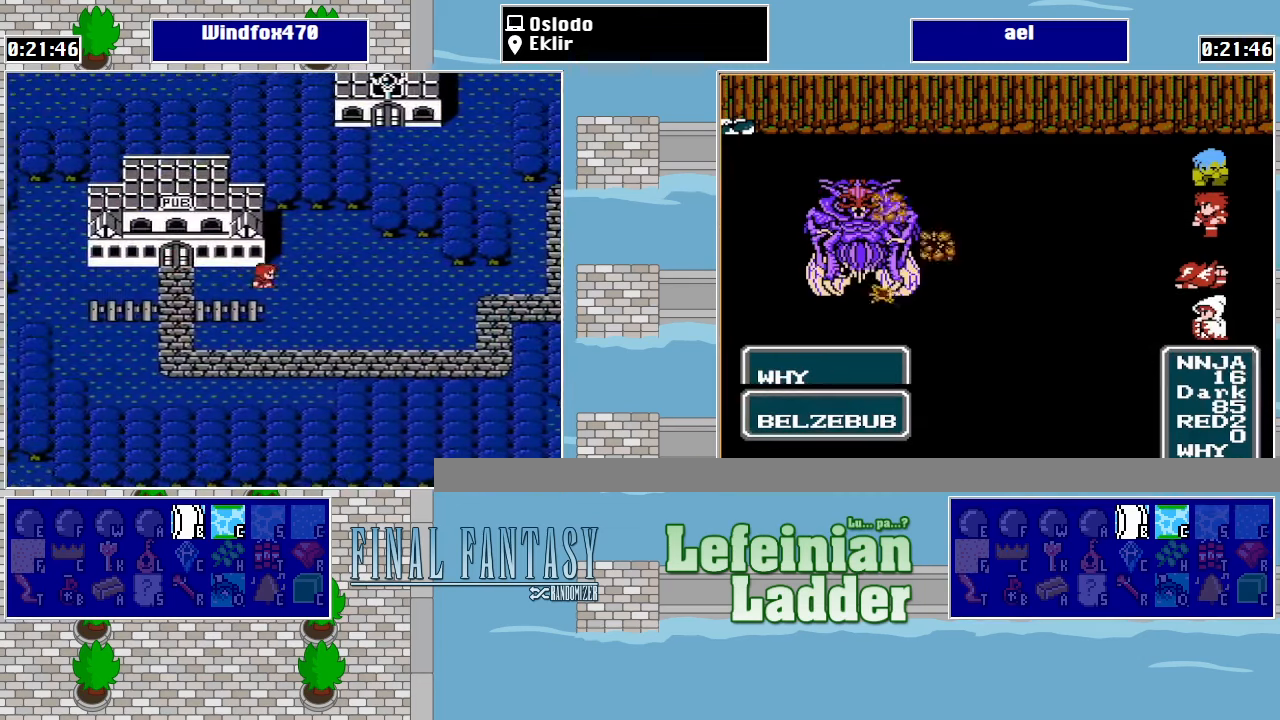
{"buttons": ["DPAD_RIGHT"], "events": []}
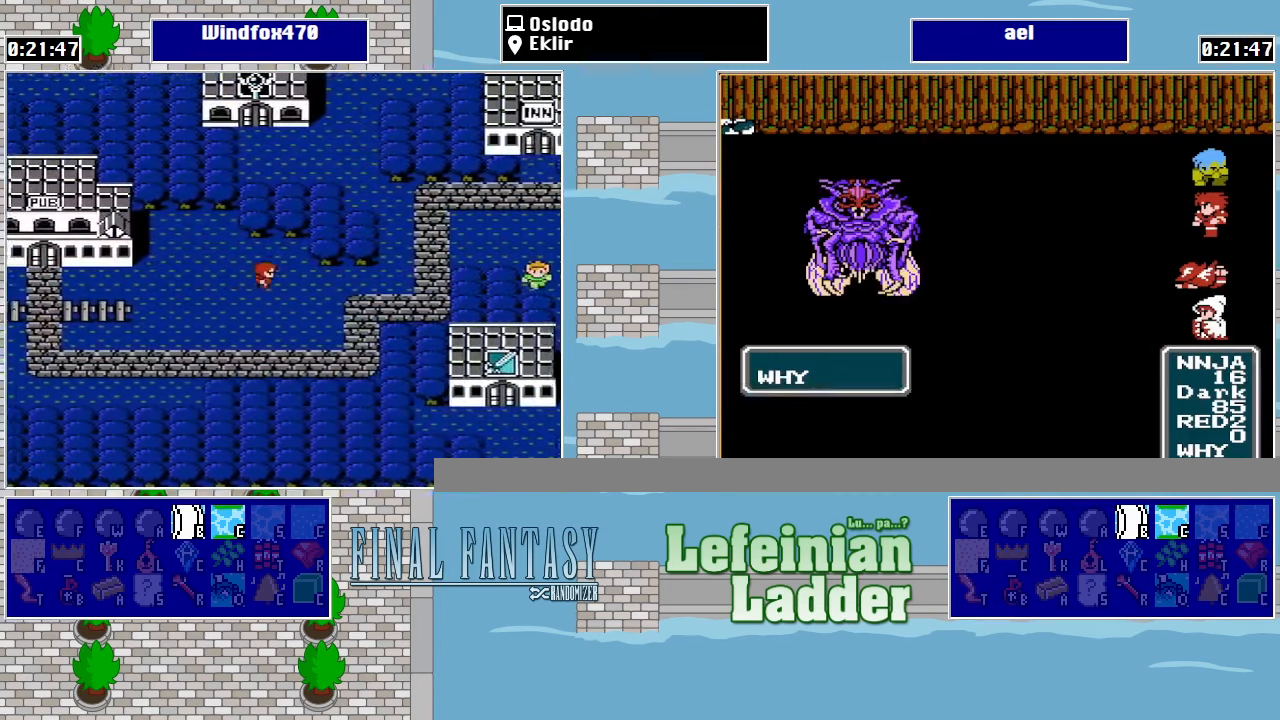
{"buttons": ["DPAD_UP"], "events": [[467, "DPAD_RIGHT", "up"], [467, "DPAD_UP", "down"]]}
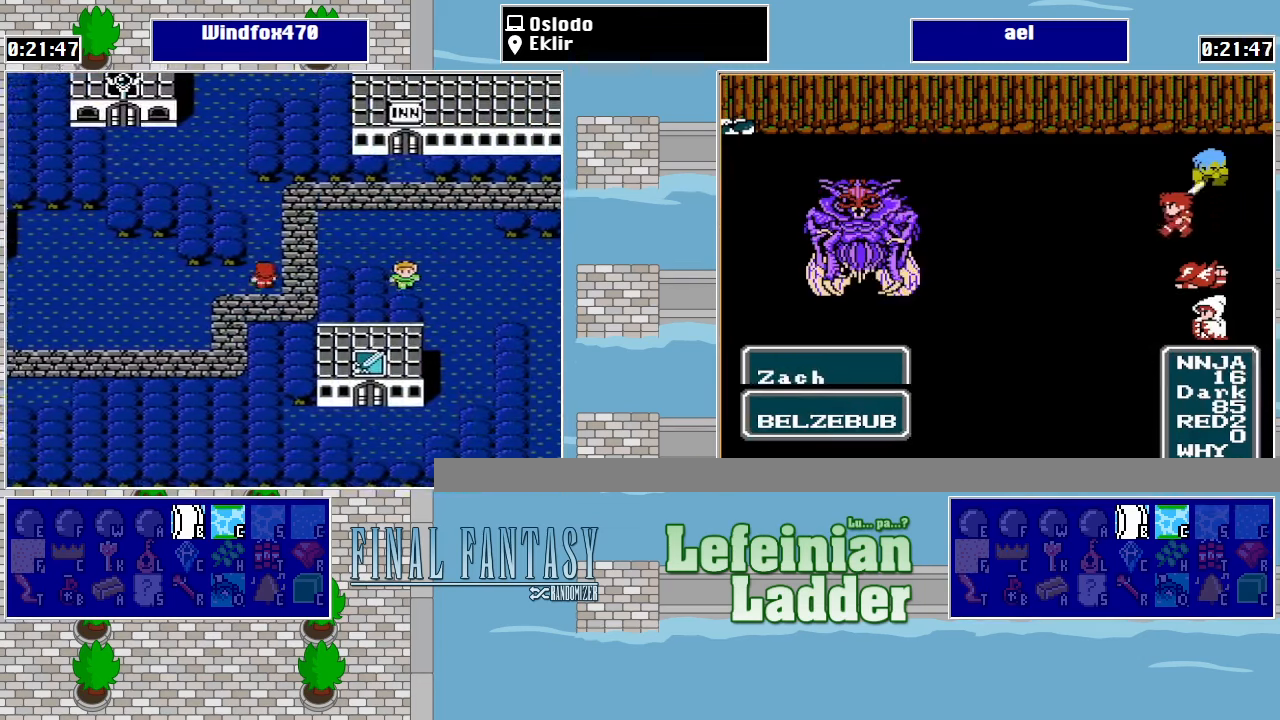
{"buttons": ["DPAD_UP"], "events": [[333, "DPAD_LEFT", "down"], [367, "DPAD_UP", "up"], [500, "DPAD_LEFT", "up"], [500, "DPAD_UP", "down"]]}
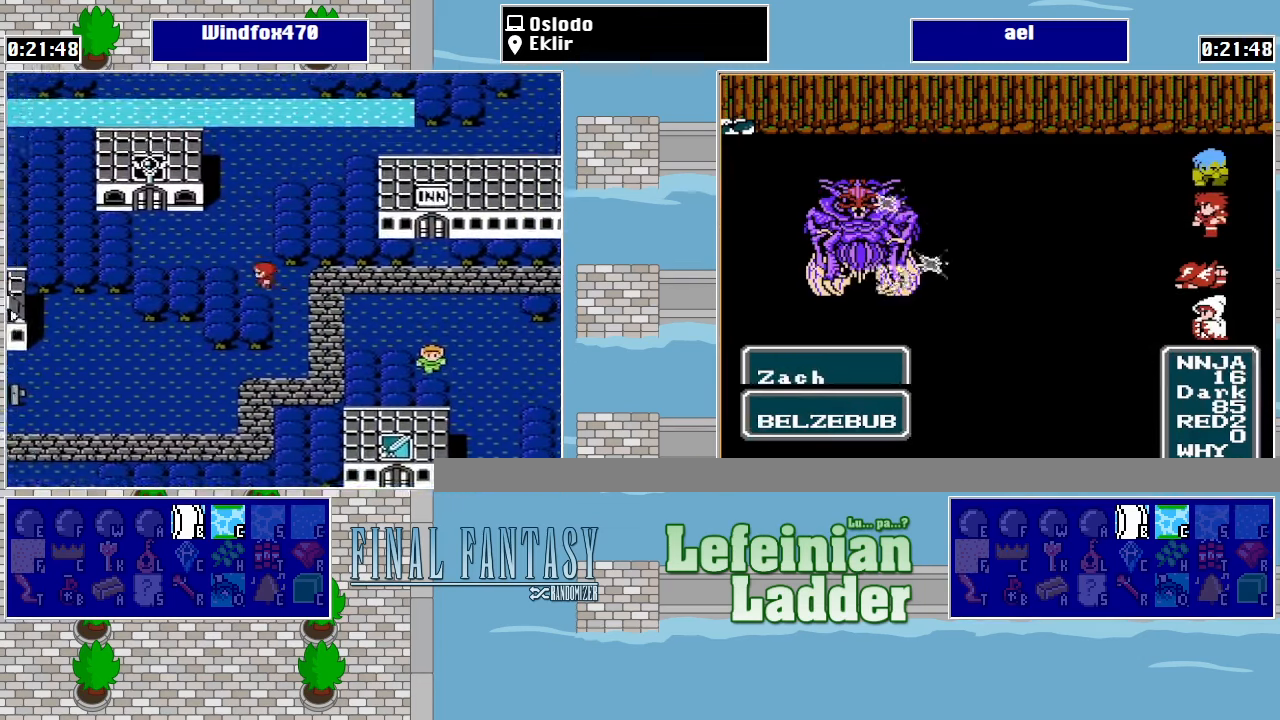
{"buttons": [], "events": [[100, "DPAD_LEFT", "down"], [133, "DPAD_UP", "up"], [500, "DPAD_LEFT", "up"]]}
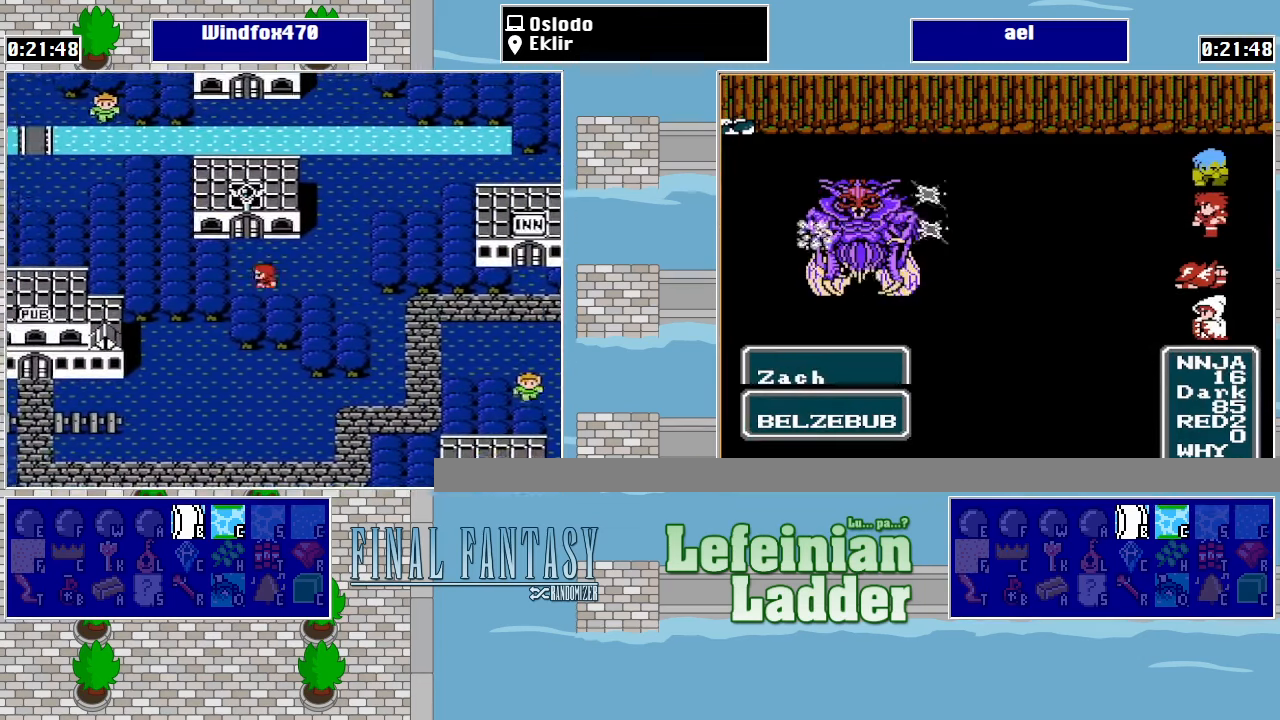
{"buttons": ["DPAD_UP"], "events": [[33, "DPAD_UP", "down"]]}
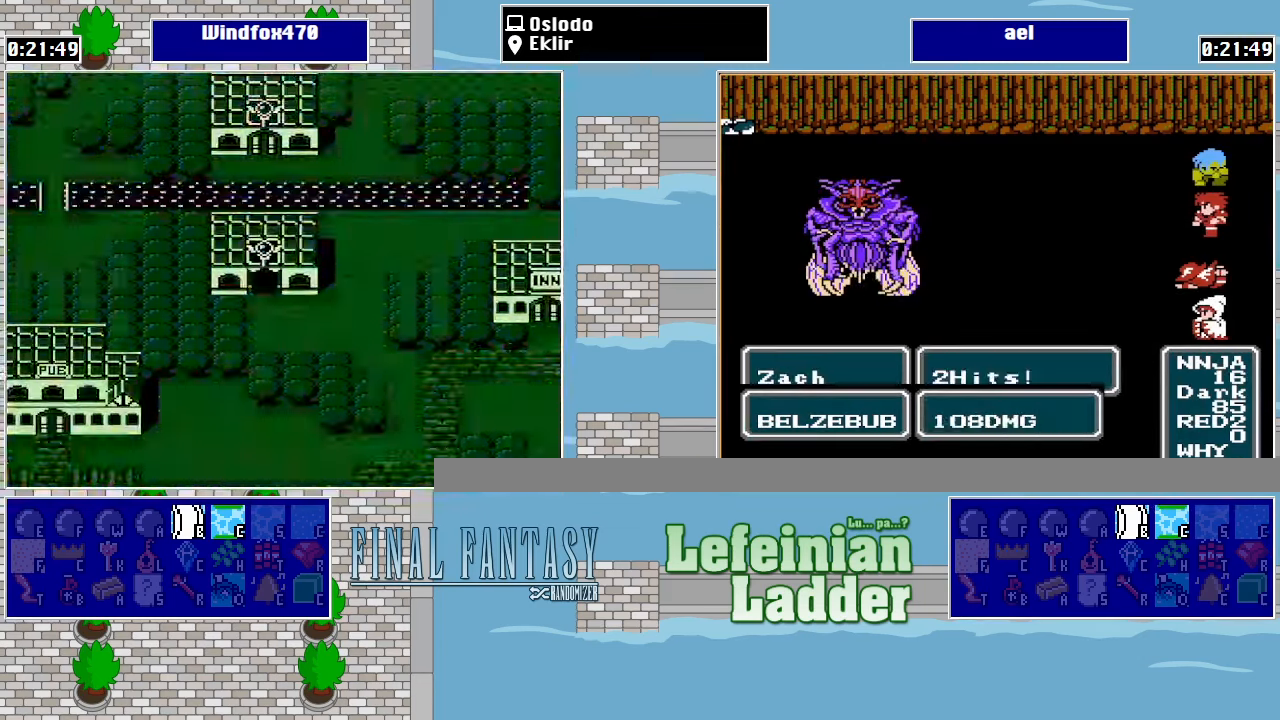
{"buttons": ["DPAD_UP"], "events": [[33, "DPAD_UP", "up"], [200, "DPAD_UP", "down"], [333, "DPAD_UP", "up"], [433, "DPAD_UP", "down"]]}
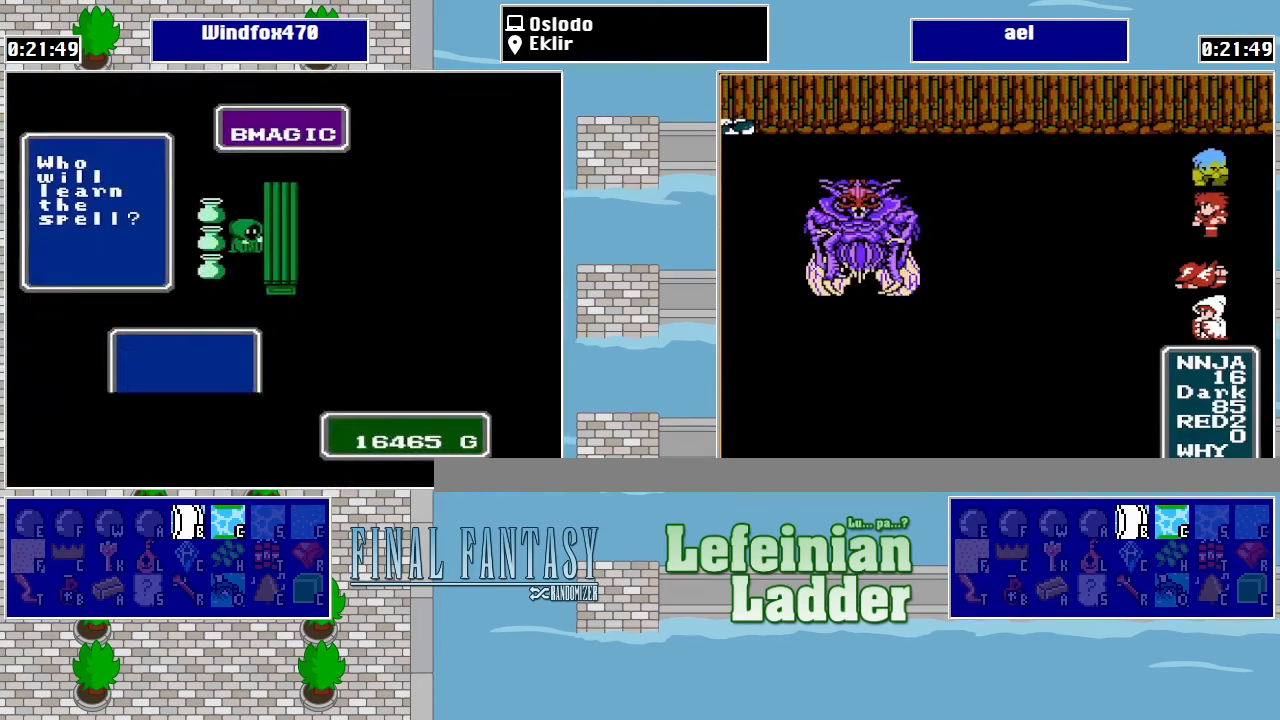
{"buttons": [], "events": [[33, "DPAD_UP", "up"], [433, "DPAD_UP", "down"], [500, "DPAD_UP", "up"]]}
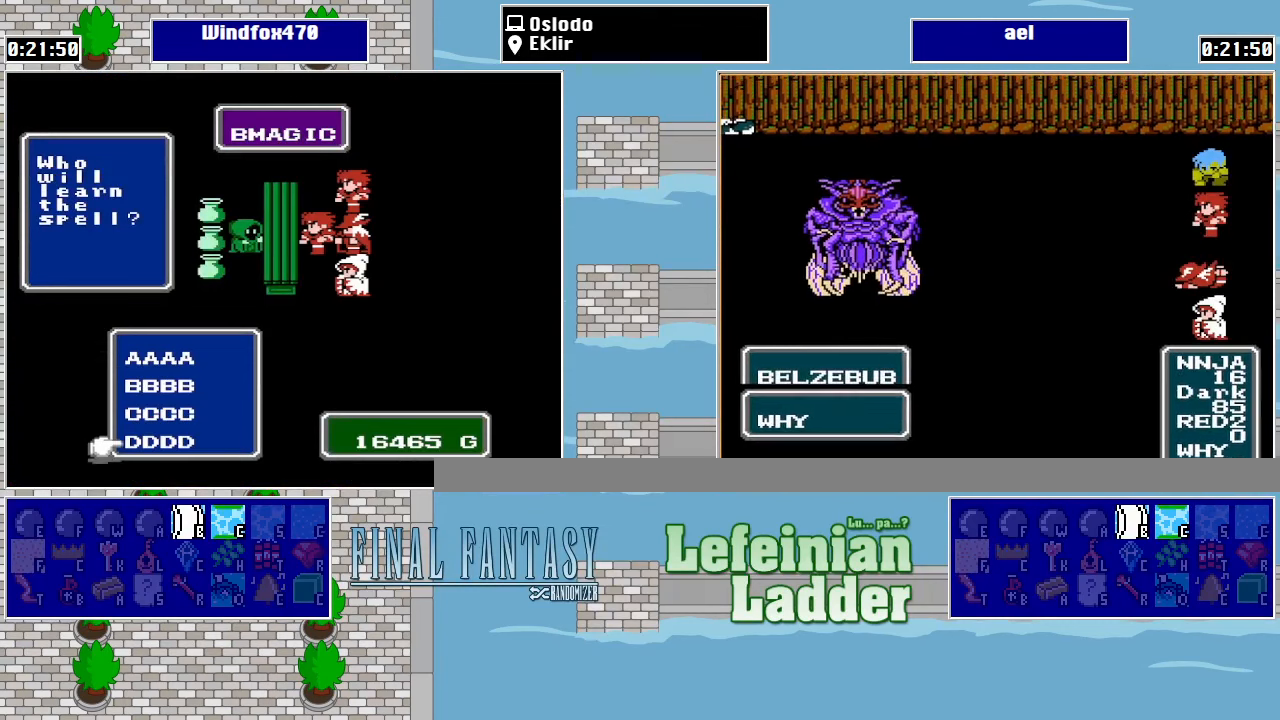
{"buttons": [], "events": [[66, "DPAD_UP", "down"], [200, "DPAD_UP", "up"]]}
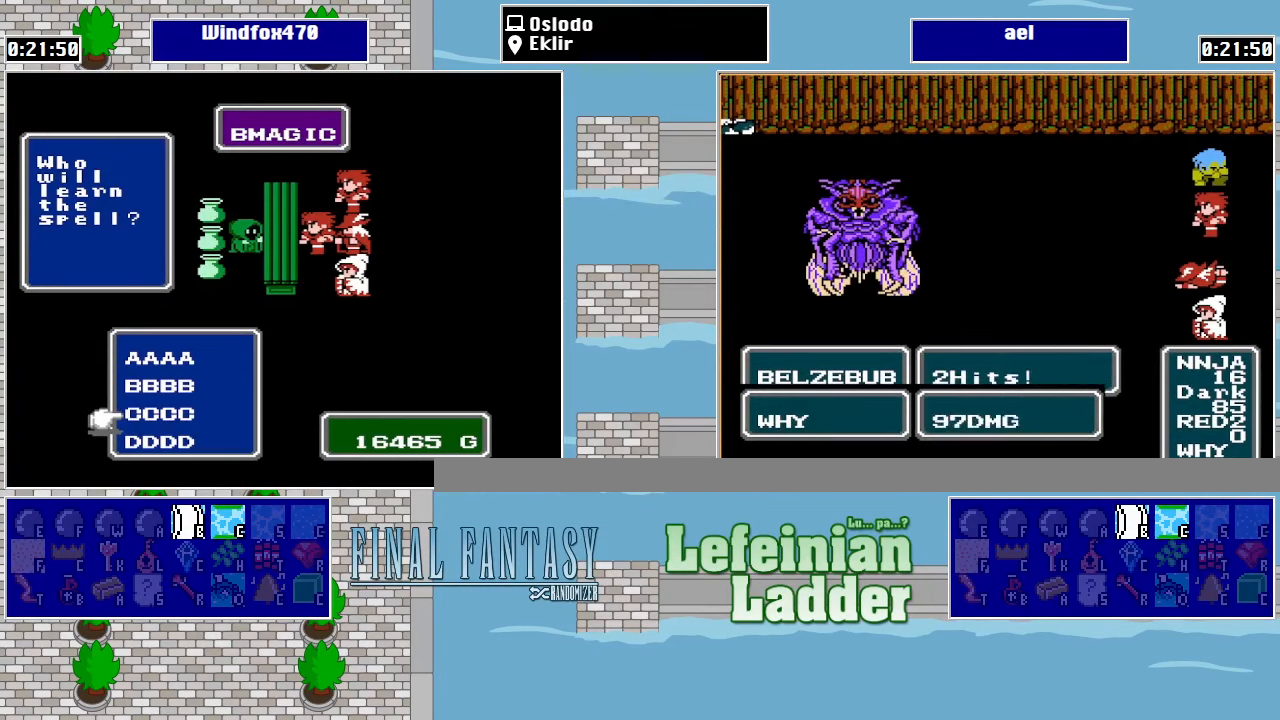
{"buttons": [], "events": [[100, "A", "down"], [233, "A", "up"]]}
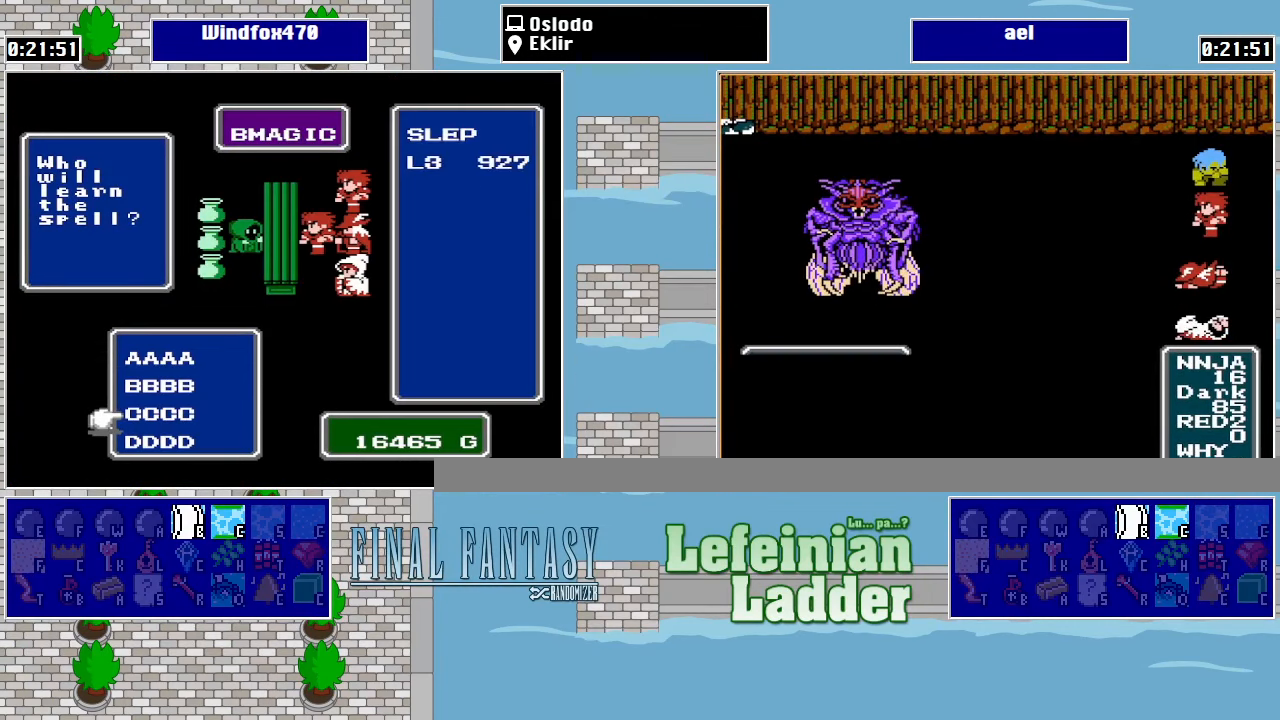
{"buttons": [], "events": []}
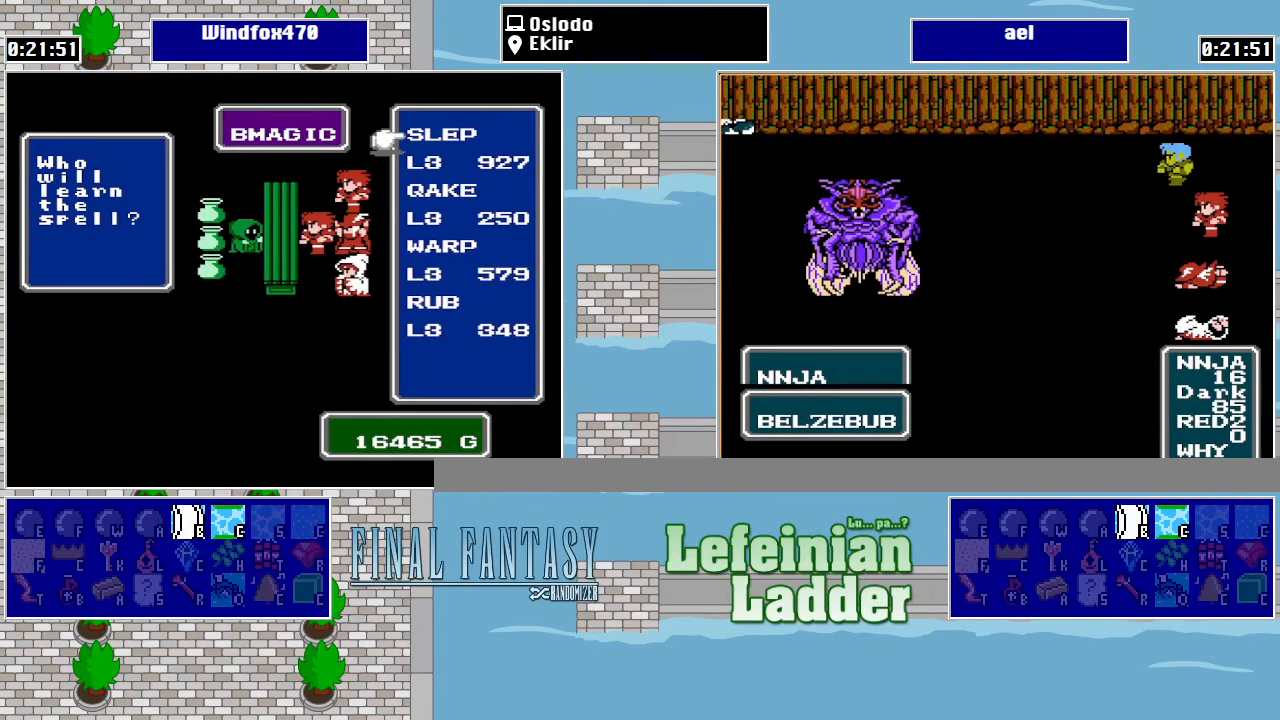
{"buttons": [], "events": [[266, "DPAD_DOWN", "down"], [366, "DPAD_DOWN", "up"]]}
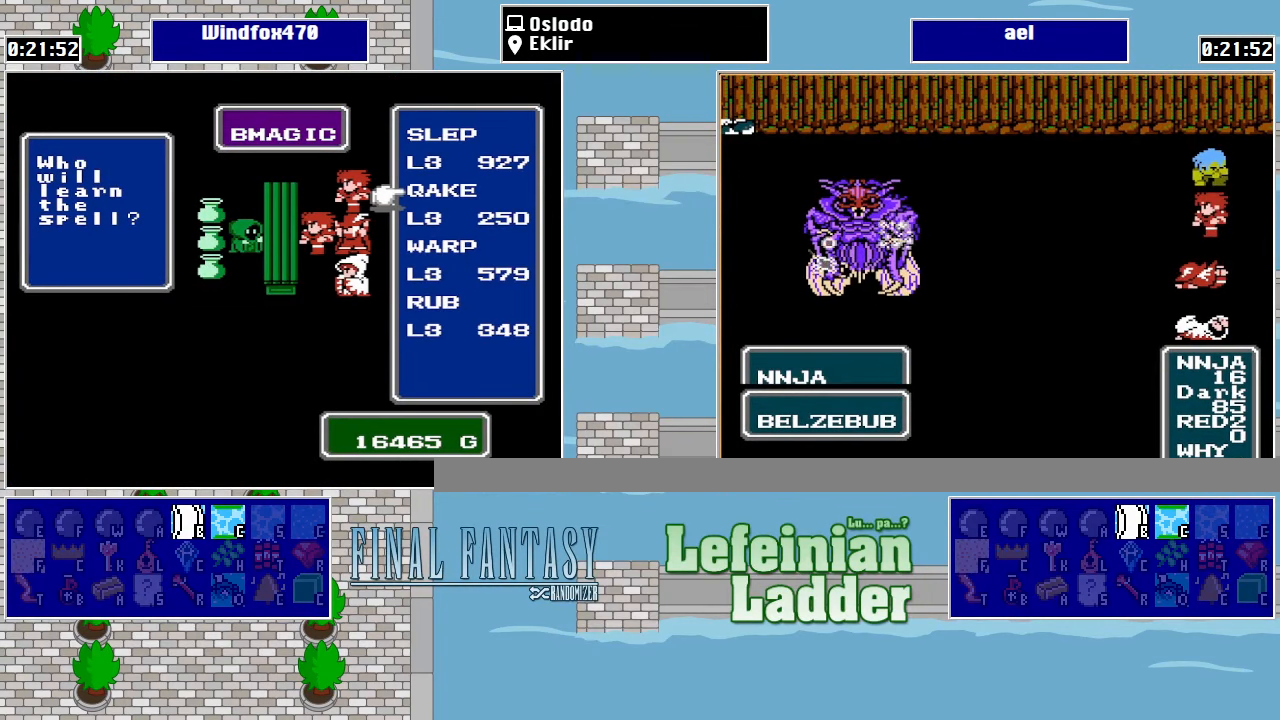
{"buttons": ["A"], "events": [[266, "A", "down"], [333, "A", "up"], [500, "A", "down"]]}
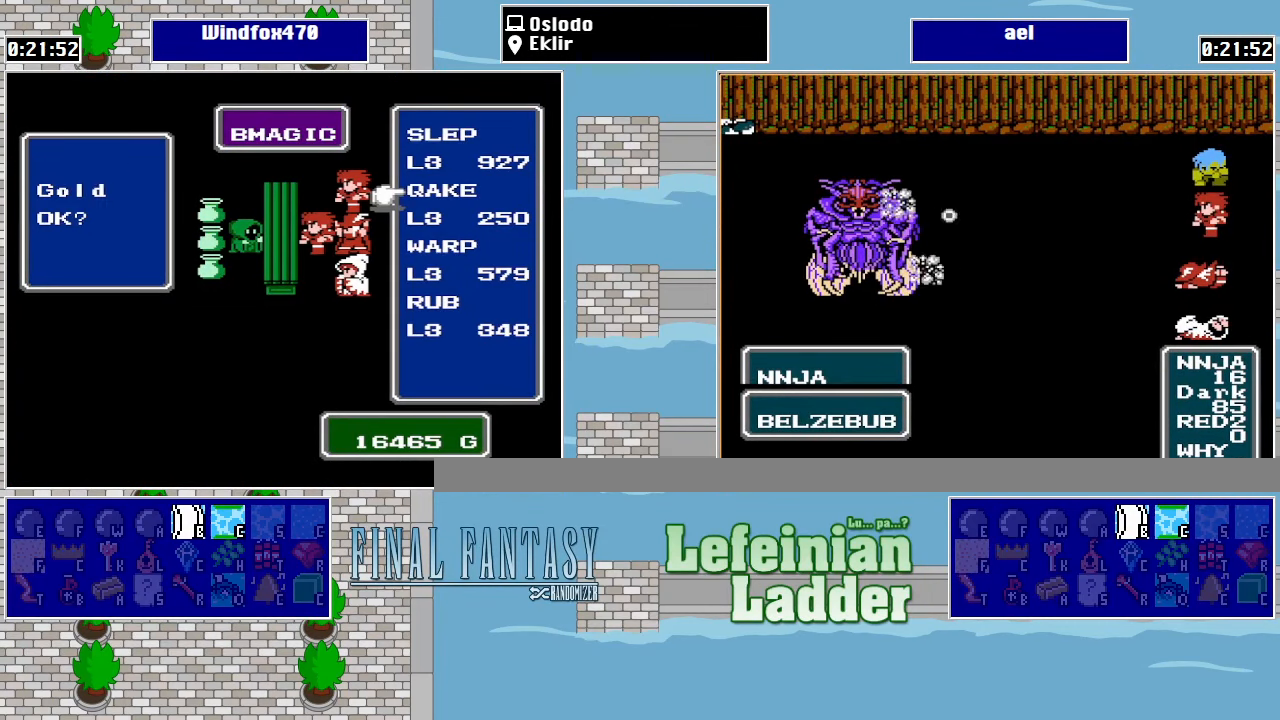
{"buttons": ["A"], "events": [[66, "A", "up"], [133, "A", "down"], [233, "A", "up"], [300, "A", "down"], [366, "A", "up"], [433, "A", "down"]]}
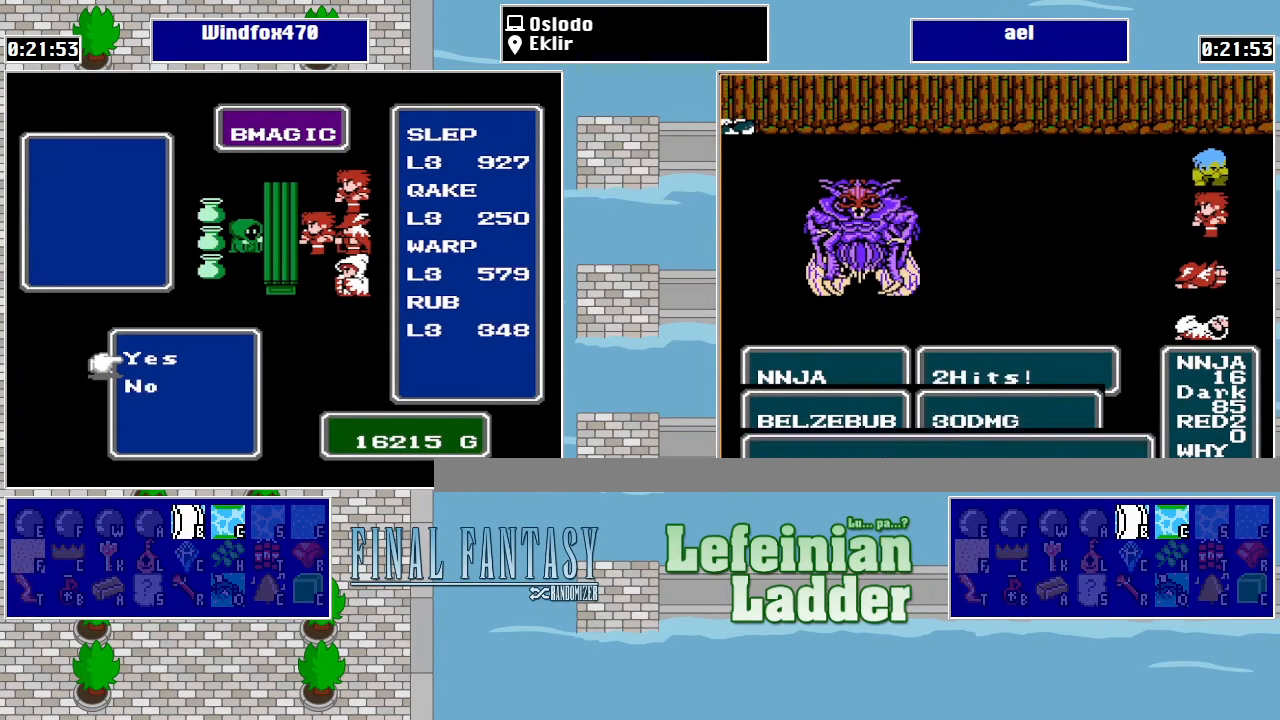
{"buttons": ["DPAD_UP"], "events": [[100, "A", "up"], [500, "DPAD_UP", "down"]]}
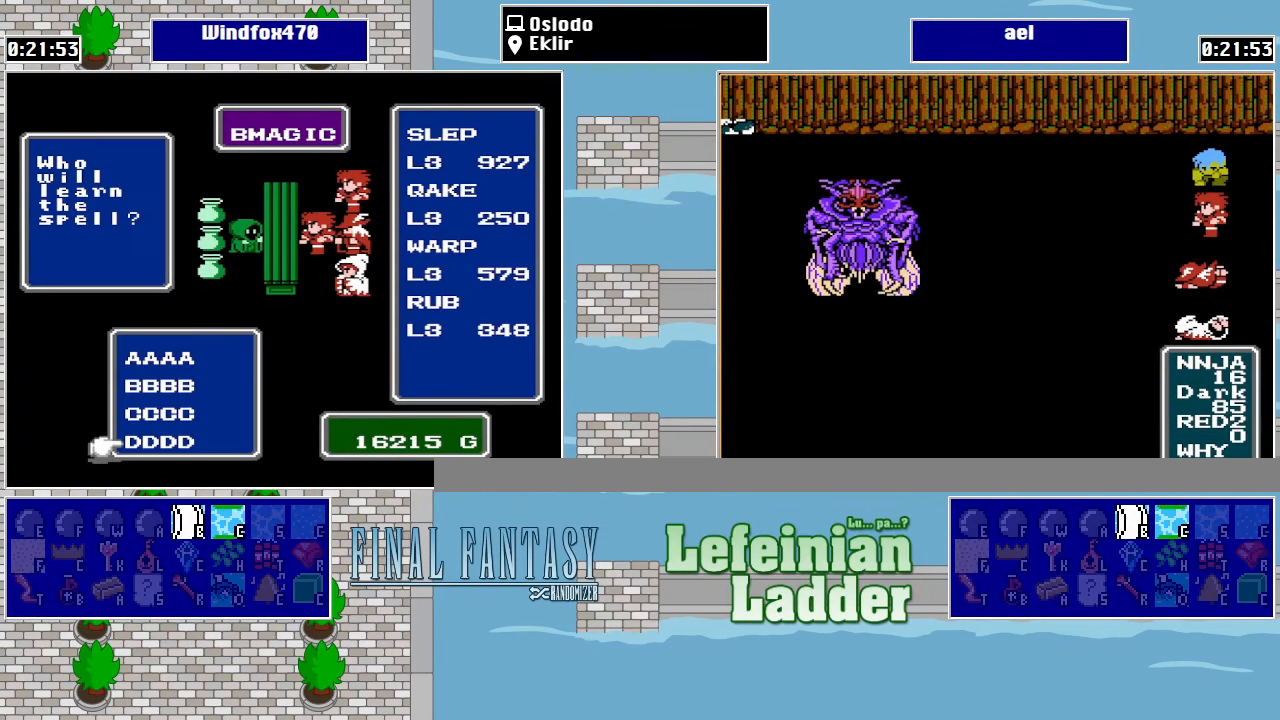
{"buttons": [], "events": [[66, "DPAD_UP", "up"], [133, "DPAD_UP", "down"], [233, "A", "down"], [266, "DPAD_UP", "up"], [400, "A", "up"]]}
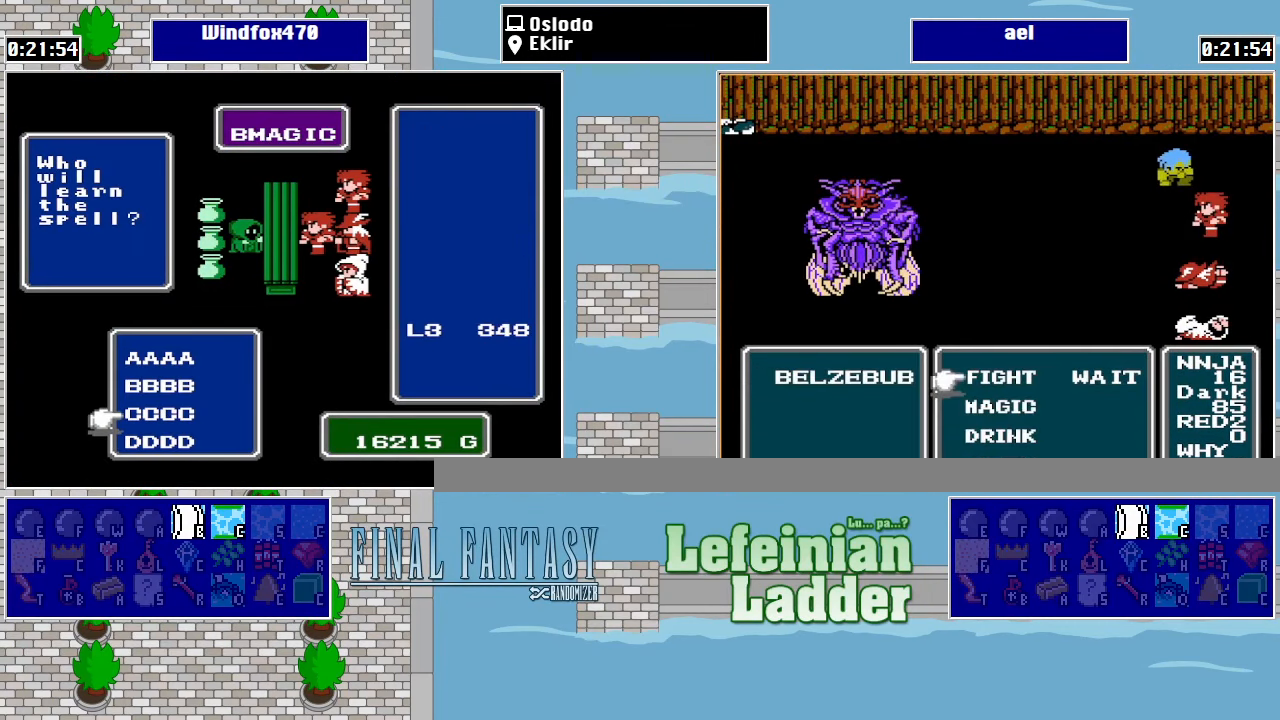
{"buttons": [], "events": [[66, "DPAD_UP", "down"], [133, "DPAD_UP", "up"], [233, "DPAD_UP", "down"], [366, "DPAD_UP", "up"]]}
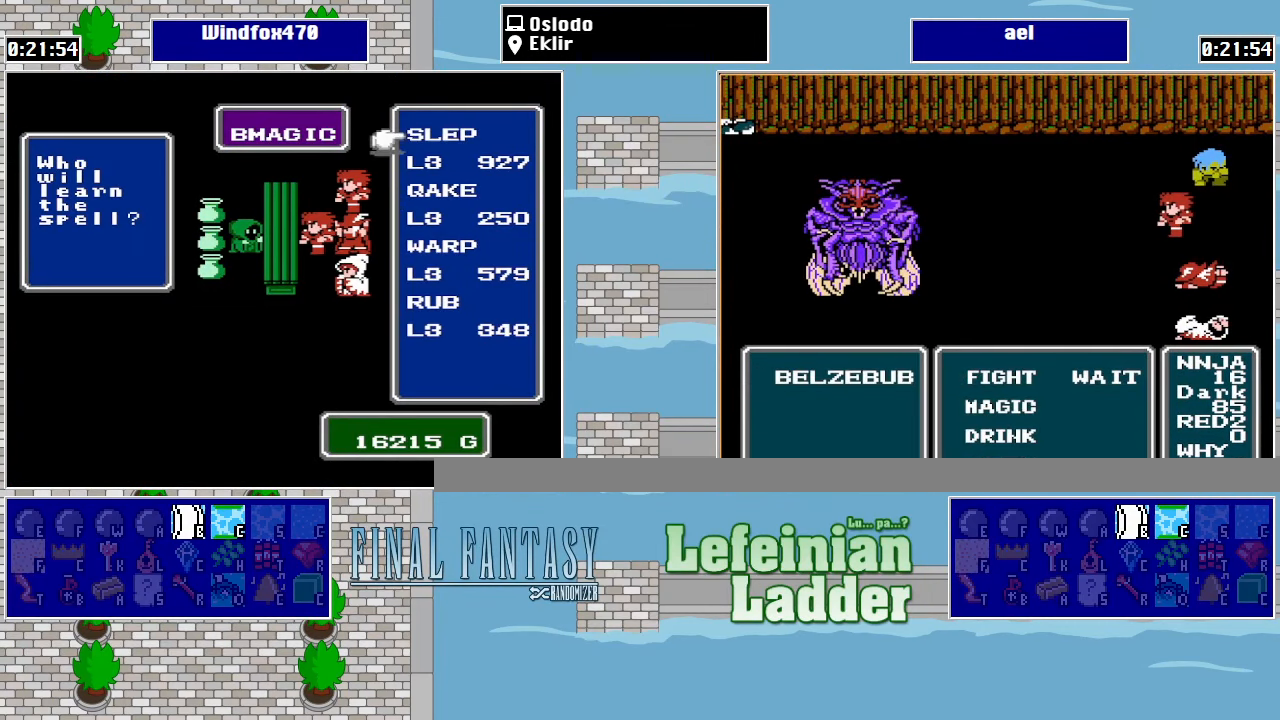
{"buttons": ["A"], "events": [[133, "DPAD_UP", "down"], [233, "DPAD_UP", "up"], [300, "DPAD_UP", "down"], [400, "A", "down"], [433, "DPAD_UP", "up"]]}
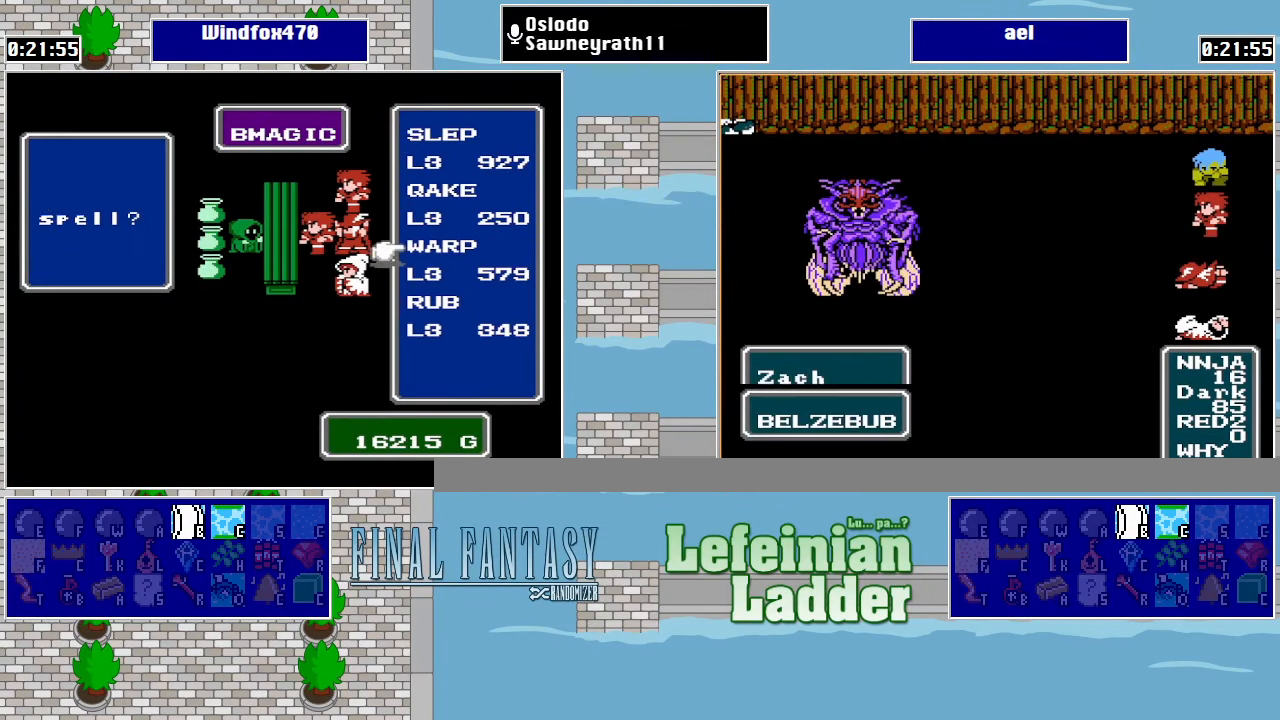
{"buttons": ["A"], "events": [[33, "A", "up"], [66, "A", "down"], [167, "A", "up"], [234, "A", "down"], [300, "A", "up"], [367, "A", "down"], [467, "A", "up"], [500, "A", "down"]]}
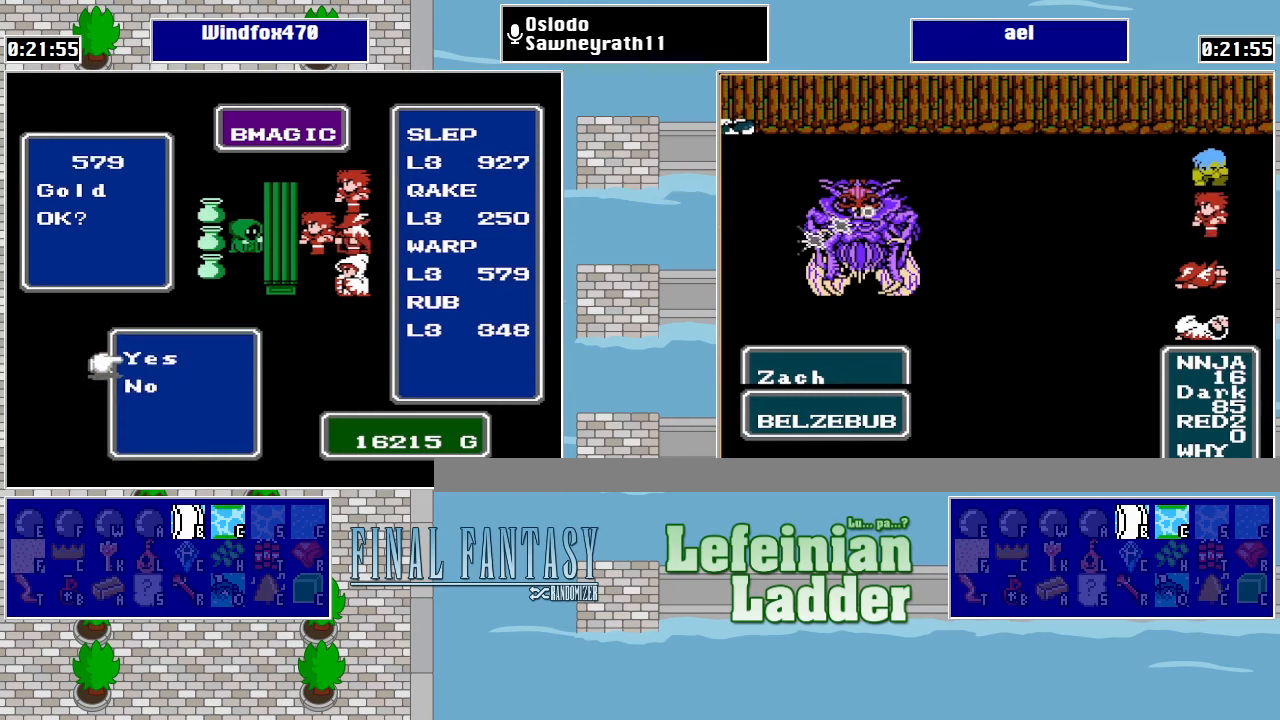
{"buttons": ["B"], "events": [[67, "A", "up"], [134, "A", "down"], [200, "A", "up"], [500, "B", "down"]]}
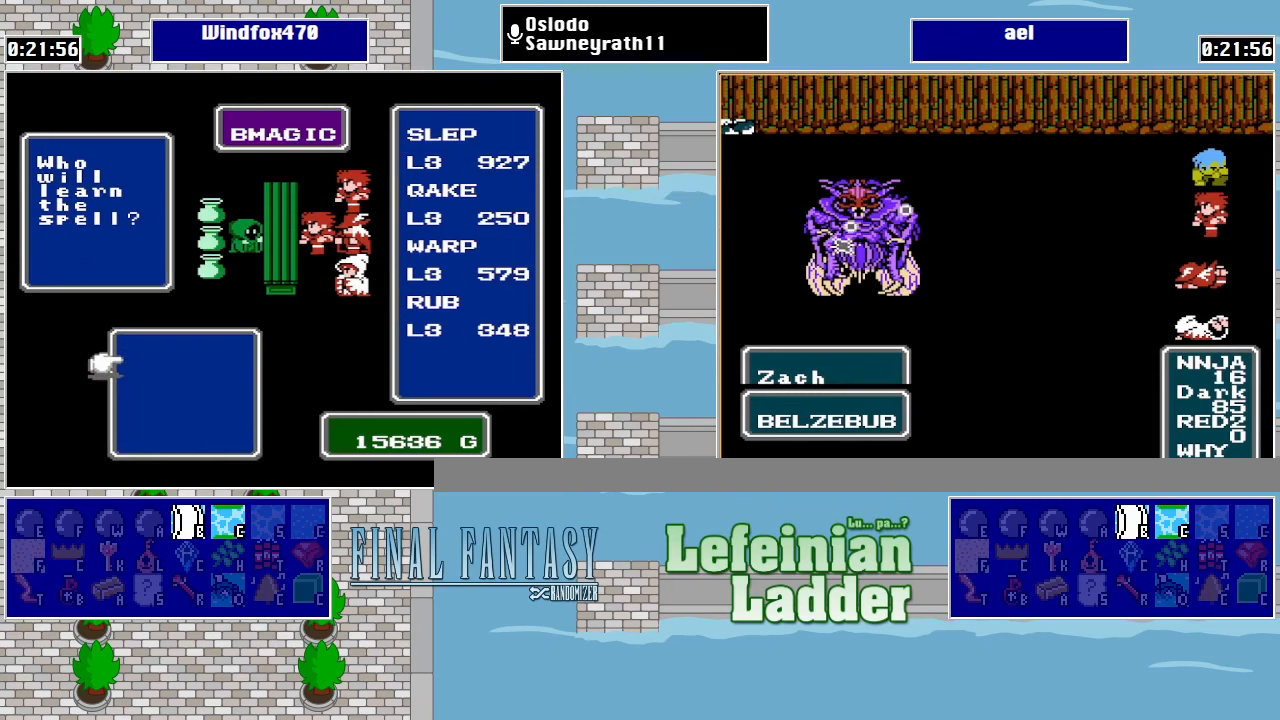
{"buttons": [], "events": [[100, "B", "up"], [167, "B", "down"], [300, "B", "up"]]}
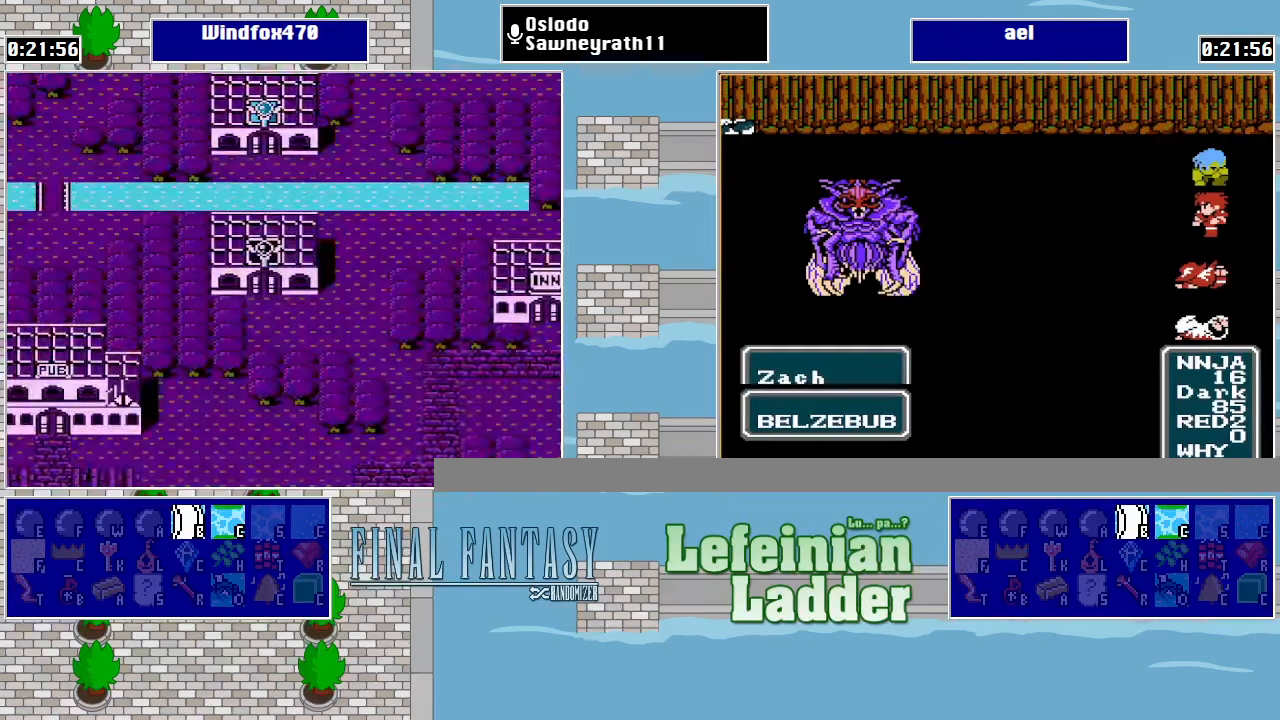
{"buttons": ["DPAD_UP"], "events": [[134, "DPAD_DOWN", "down"], [200, "DPAD_DOWN", "up"], [200, "DPAD_RIGHT", "down"], [467, "DPAD_RIGHT", "up"], [467, "DPAD_UP", "down"]]}
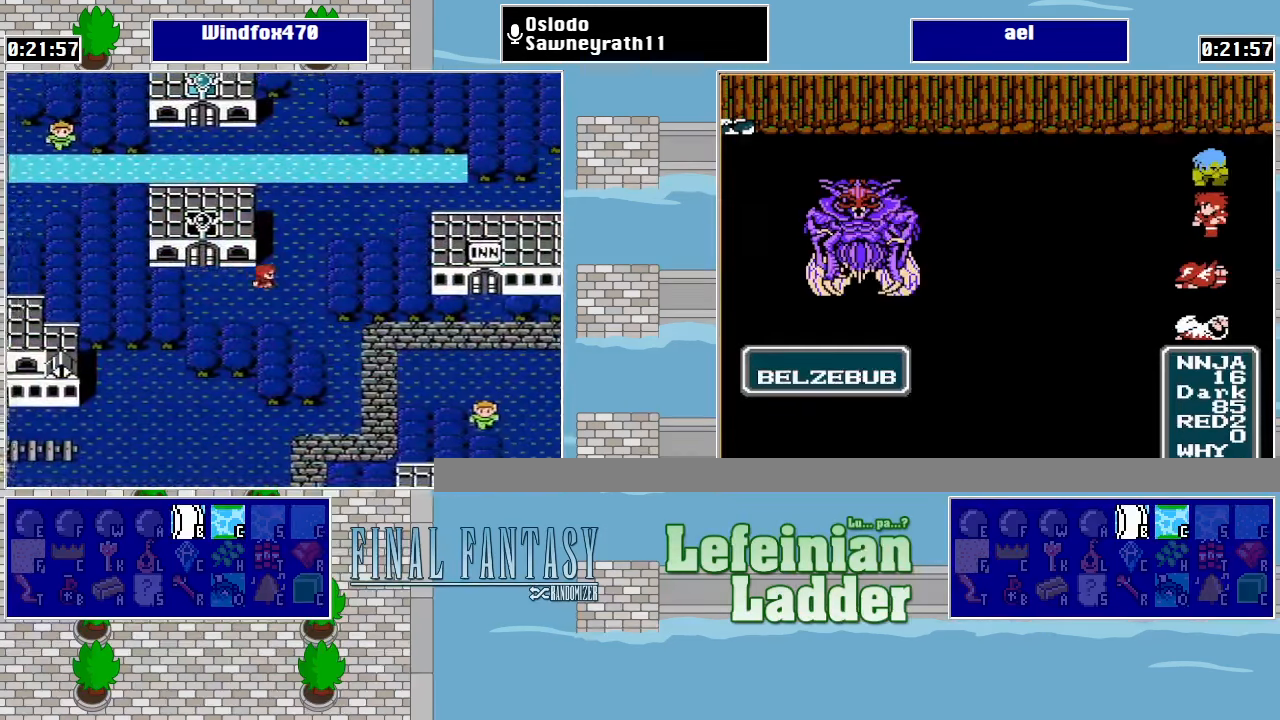
{"buttons": ["DPAD_RIGHT"], "events": [[334, "DPAD_RIGHT", "down"], [334, "DPAD_UP", "up"]]}
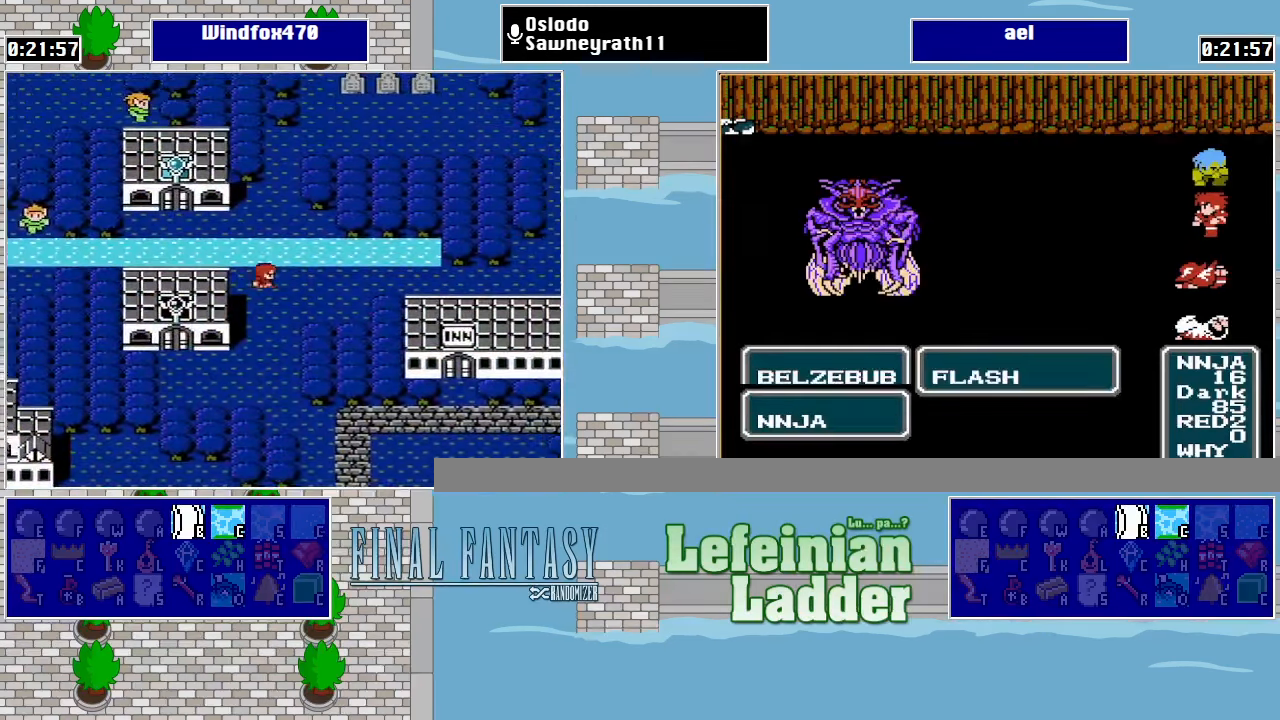
{"buttons": ["DPAD_RIGHT"], "events": []}
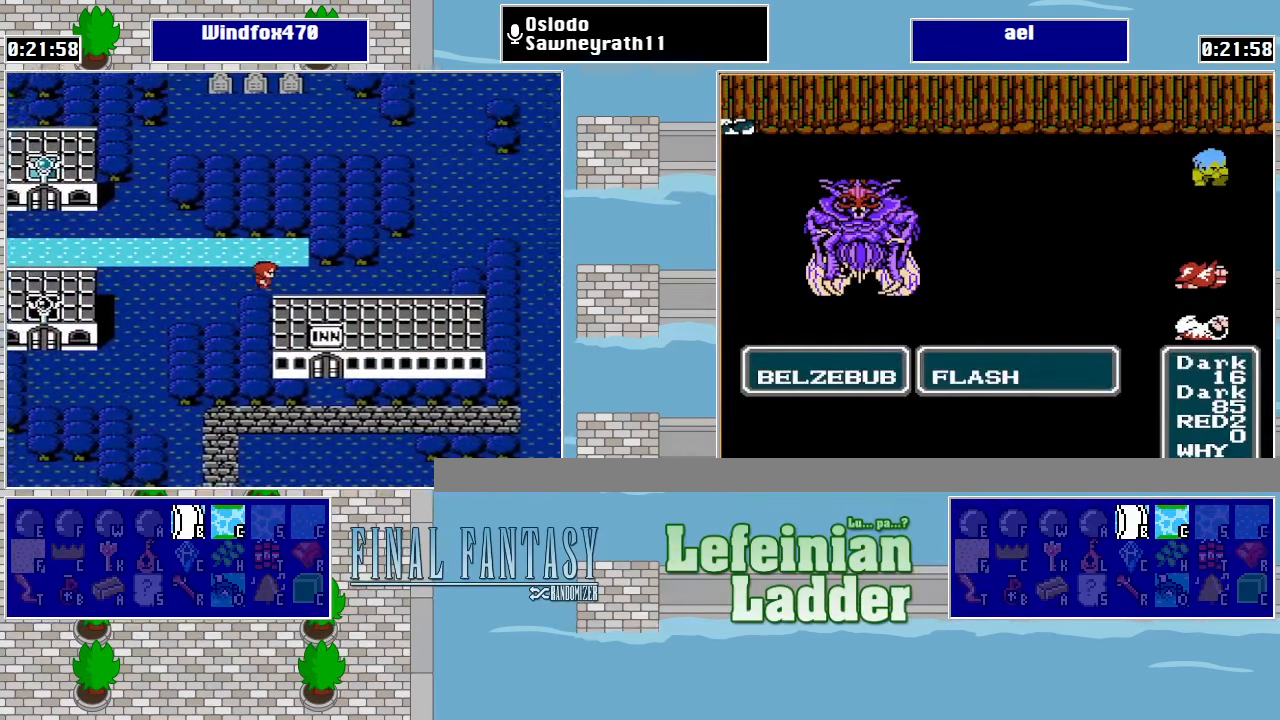
{"buttons": ["DPAD_RIGHT"], "events": []}